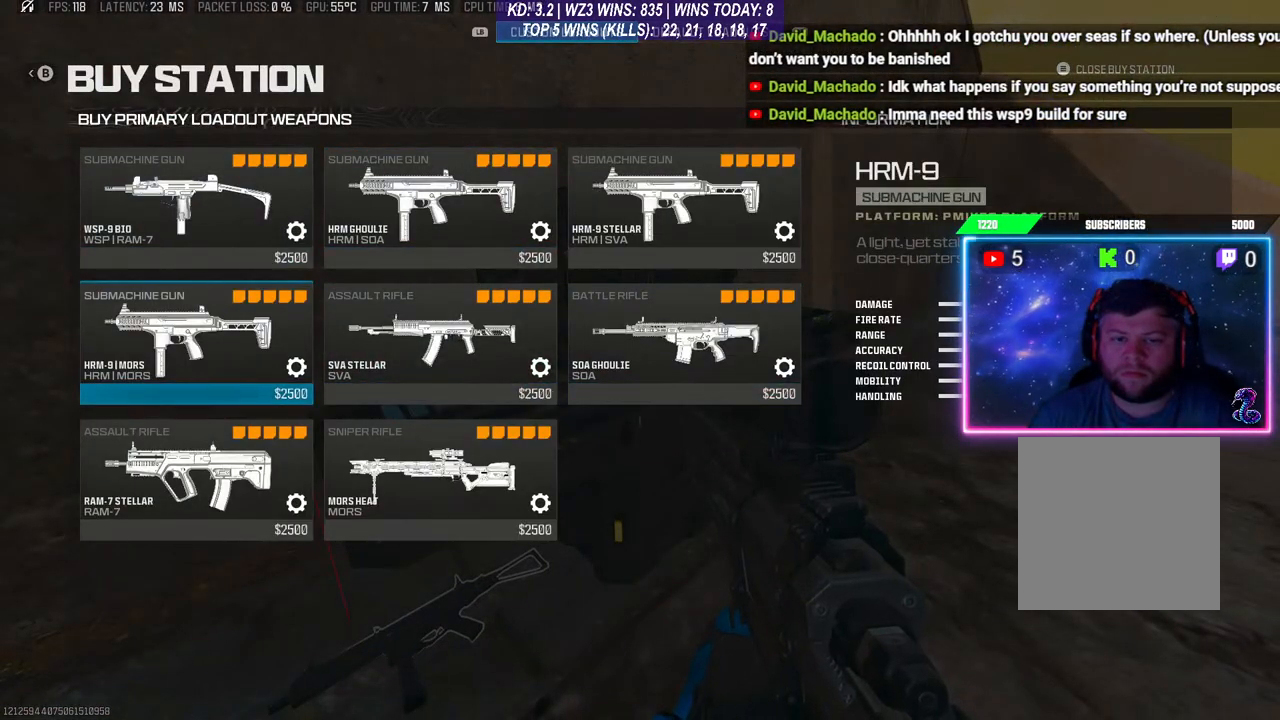
Gameplay with a controller (Xbox layout); each line is a JSON object with the inputs held at the frame after it. "events" lists button and stick changes between this image and that frame as [ms after this image, input, new state], when the widget could be followed in between.
{"buttons": [], "left_stick": "center", "right_stick": "center", "events": [[300, "DPAD_DOWN", "down"], [367, "DPAD_DOWN", "up"]]}
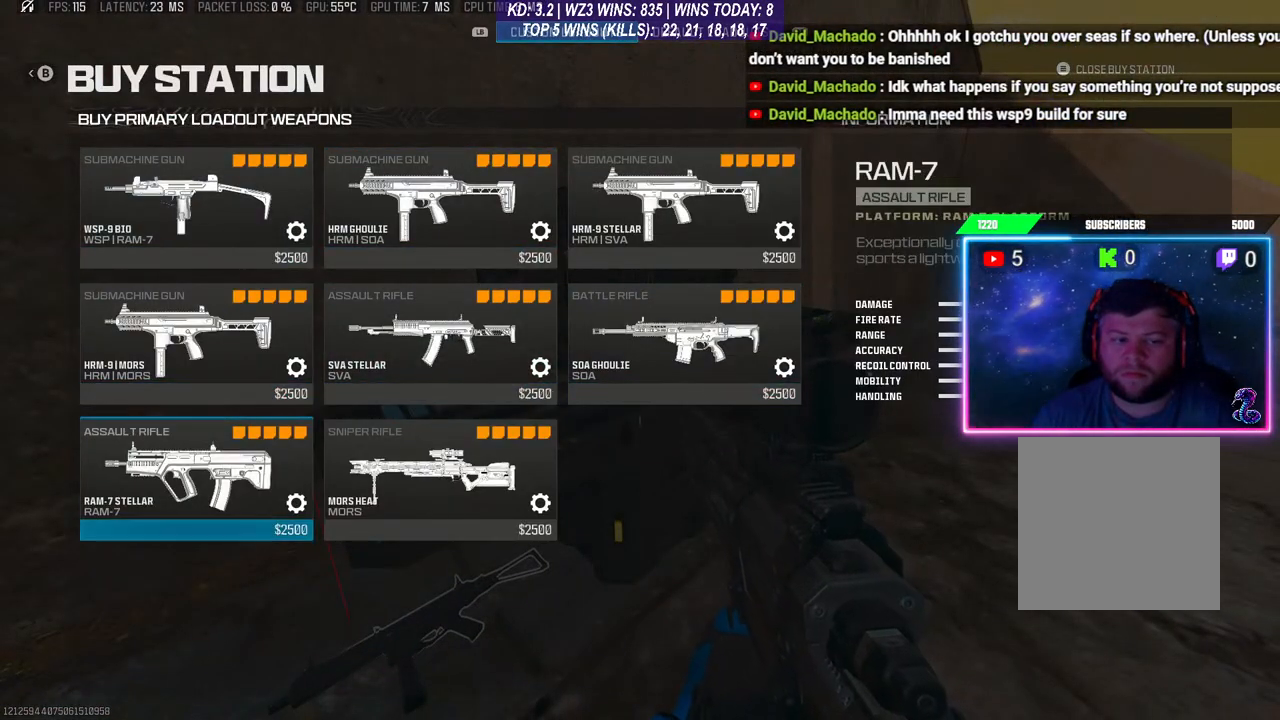
{"buttons": [], "left_stick": "center", "right_stick": "center", "events": [[233, "A", "down"], [300, "A", "up"], [400, "B", "down"], [467, "B", "up"]]}
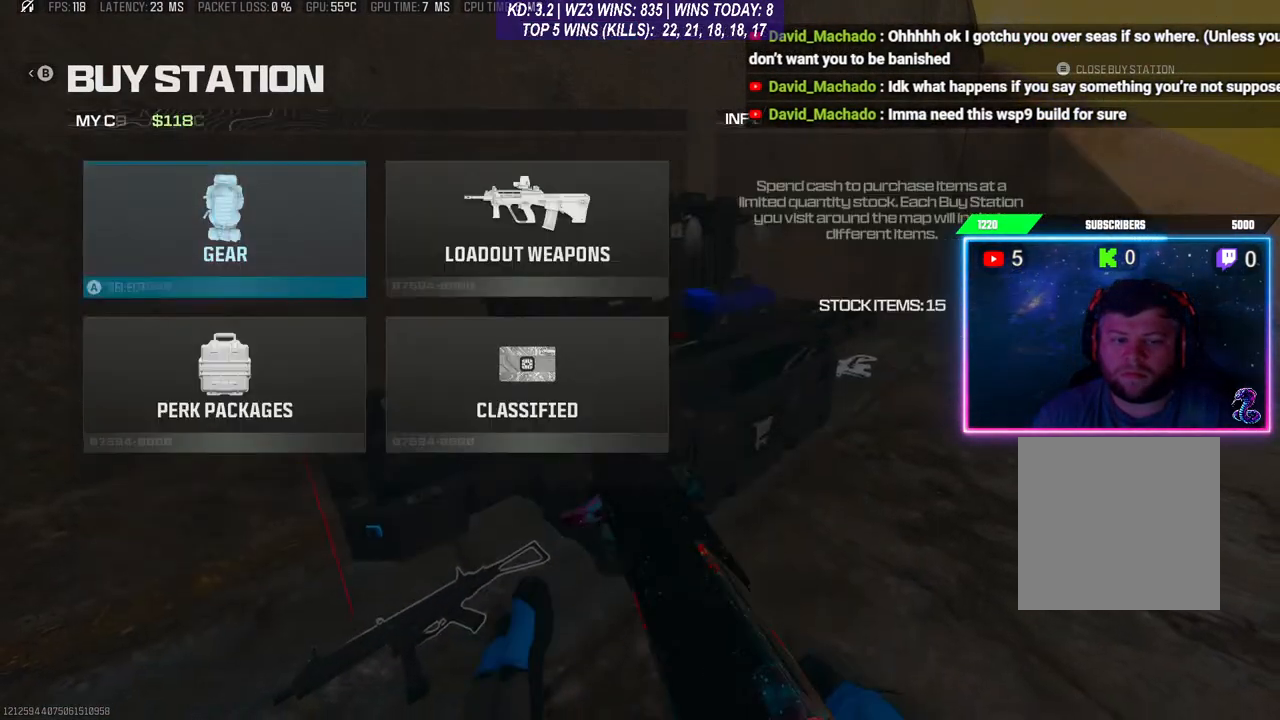
{"buttons": [], "left_stick": "center", "right_stick": "center", "events": []}
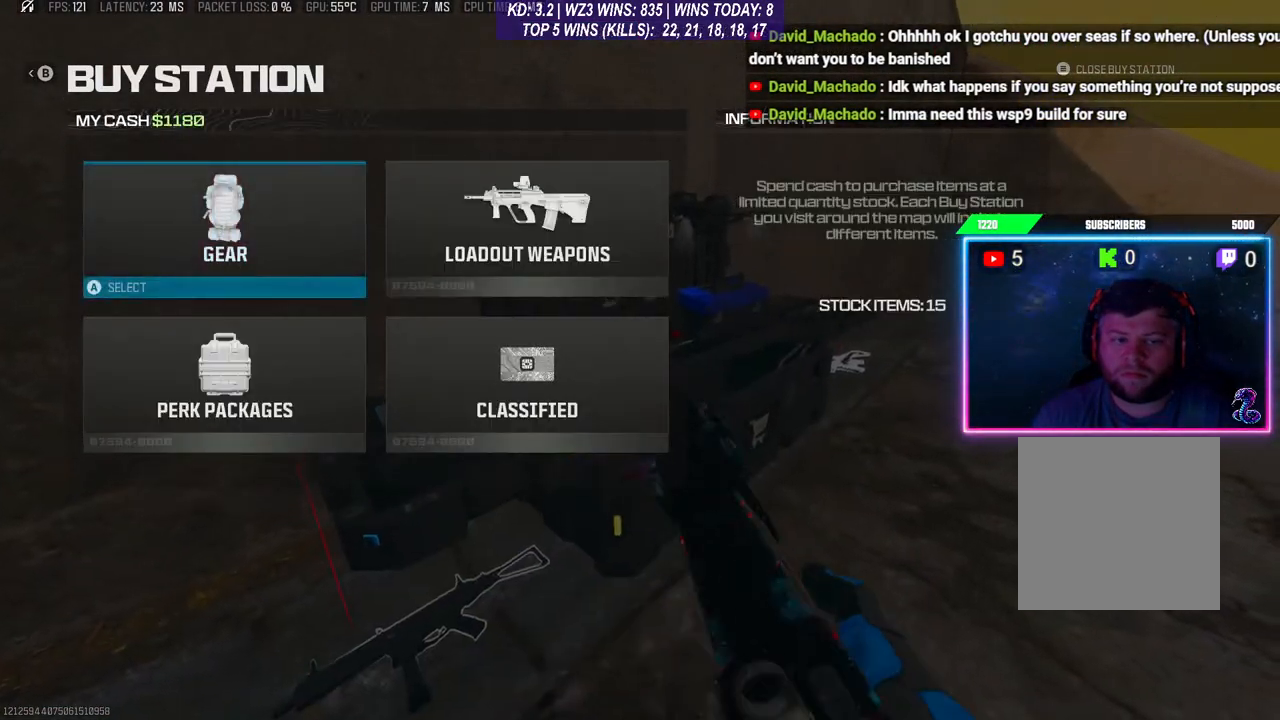
{"buttons": [], "left_stick": "center", "right_stick": "center", "events": [[33, "A", "down"], [133, "A", "up"]]}
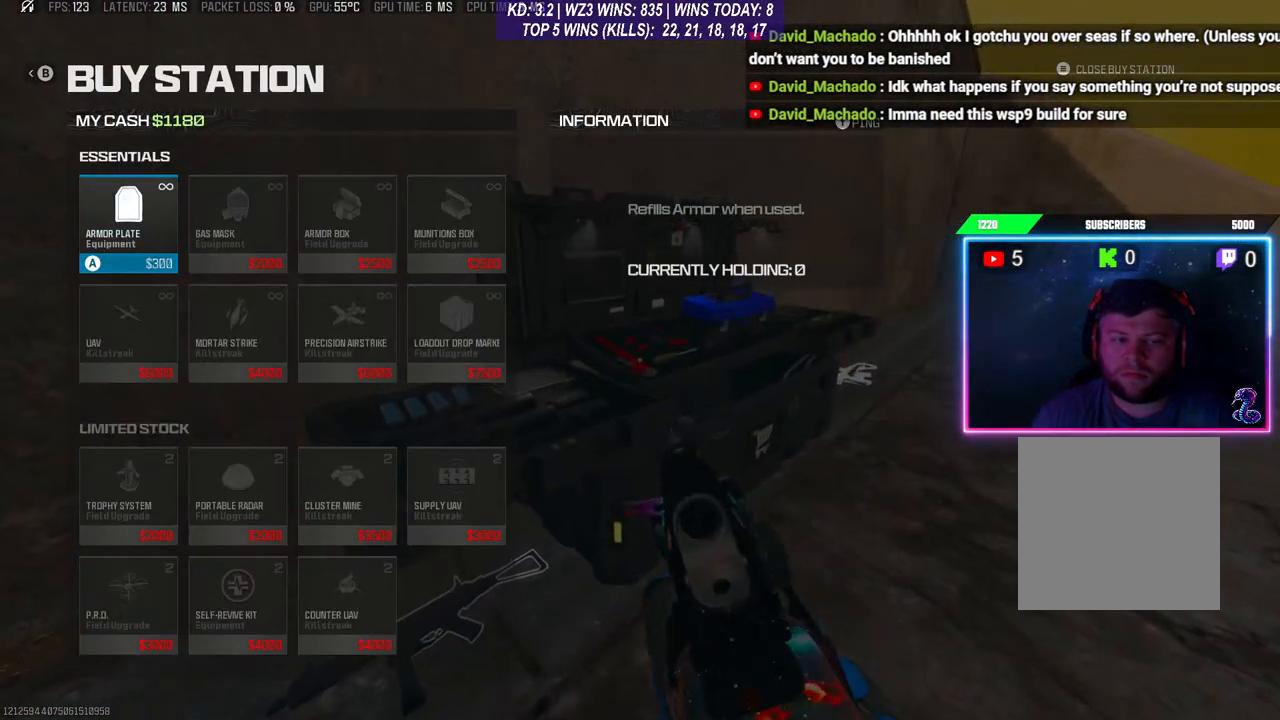
{"buttons": [], "left_stick": "center", "right_stick": "center", "events": [[100, "A", "down"], [167, "A", "up"]]}
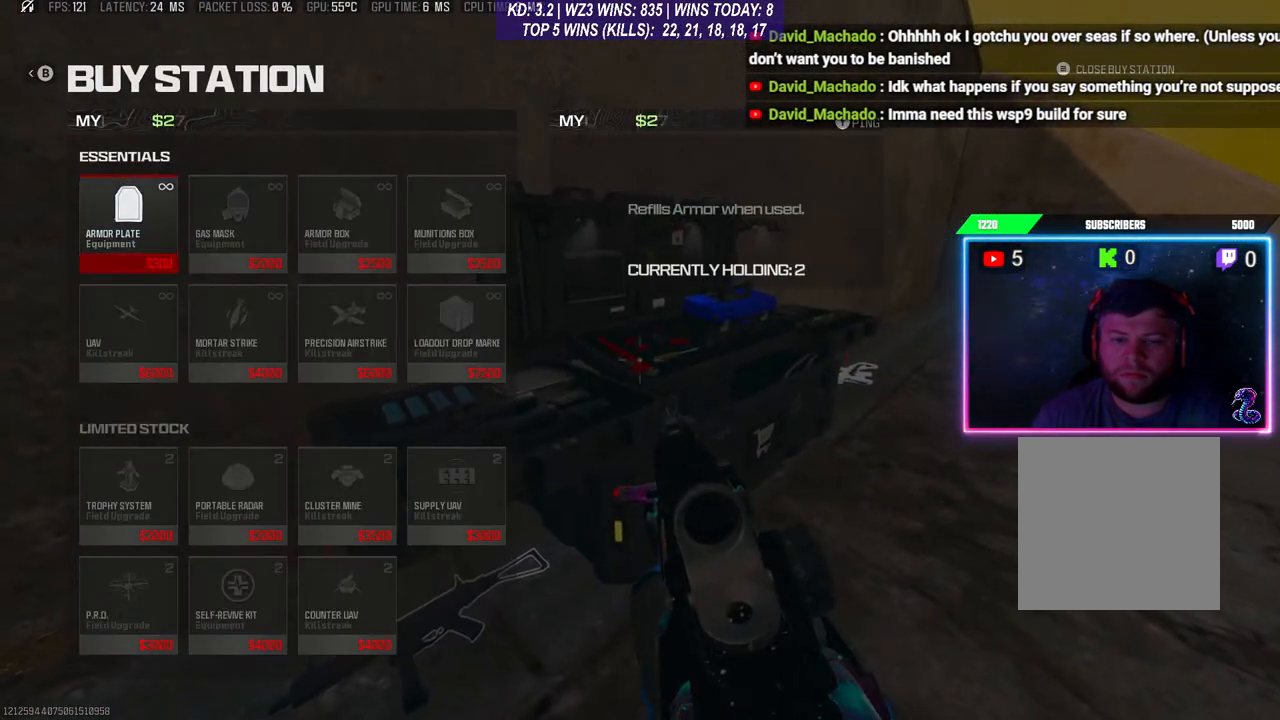
{"buttons": [], "left_stick": "center", "right_stick": "center", "events": [[133, "A", "down"], [200, "A", "up"], [267, "A", "down"], [300, "A", "up"], [400, "A", "down"], [433, "A", "up"]]}
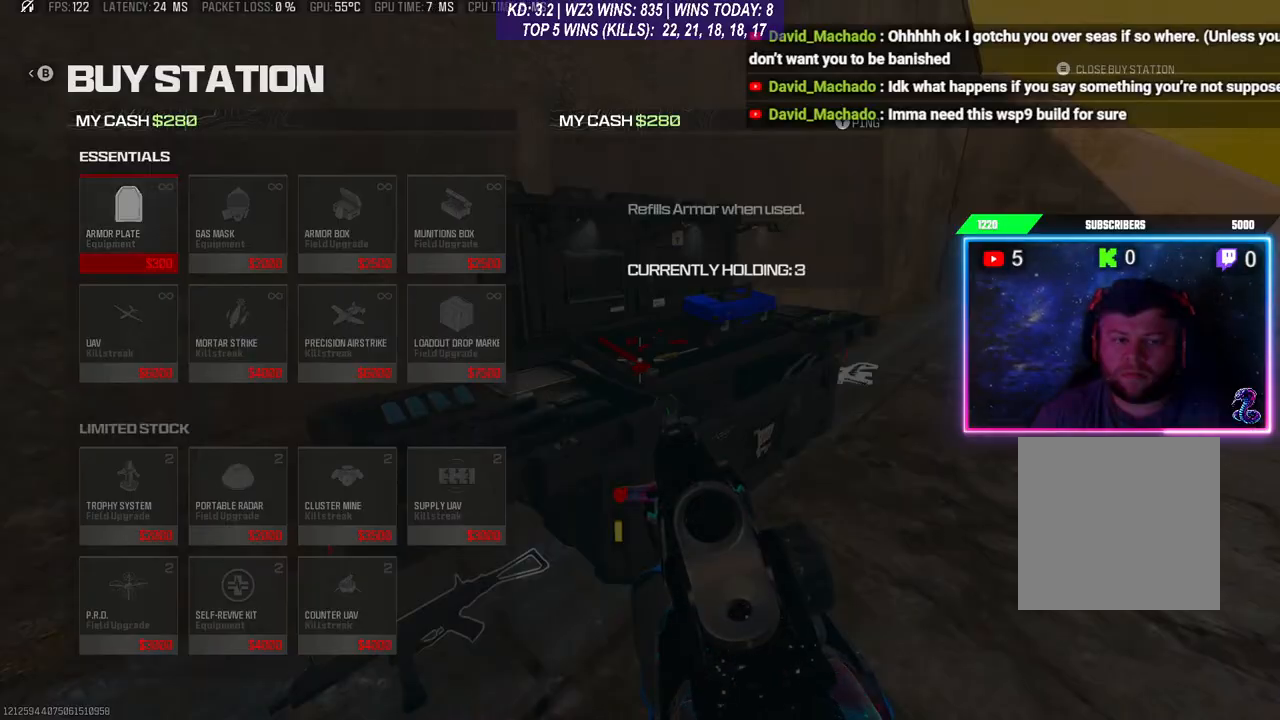
{"buttons": [], "left_stick": "down-left", "right_stick": "left", "events": [[100, "B", "down"], [133, "B", "up"], [200, "B", "down"], [233, "B", "up"], [300, "left_stick", "down"], [367, "left_stick", "down-left"], [367, "right_stick", "down-left"], [500, "right_stick", "left"]]}
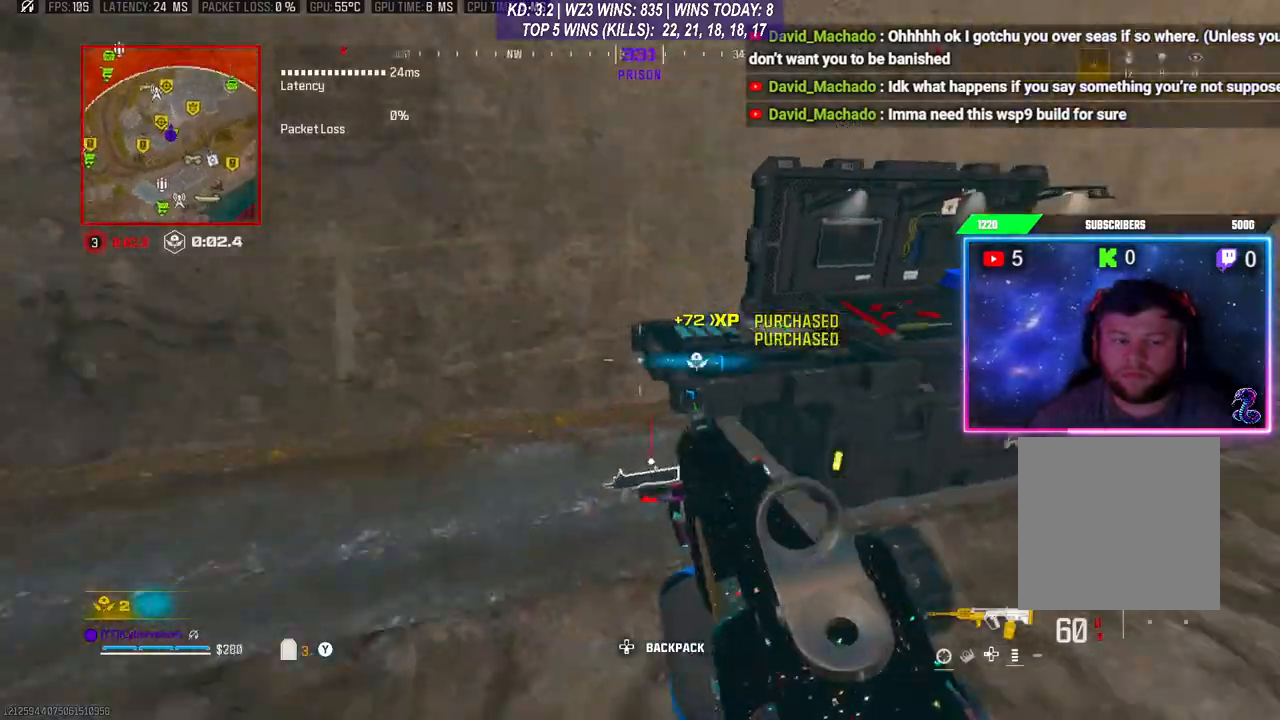
{"buttons": [], "left_stick": "up", "right_stick": "center", "events": [[33, "Y", "down"], [67, "left_stick", "up-left"], [300, "right_stick", "center"], [433, "left_stick", "up"], [467, "Y", "up"]]}
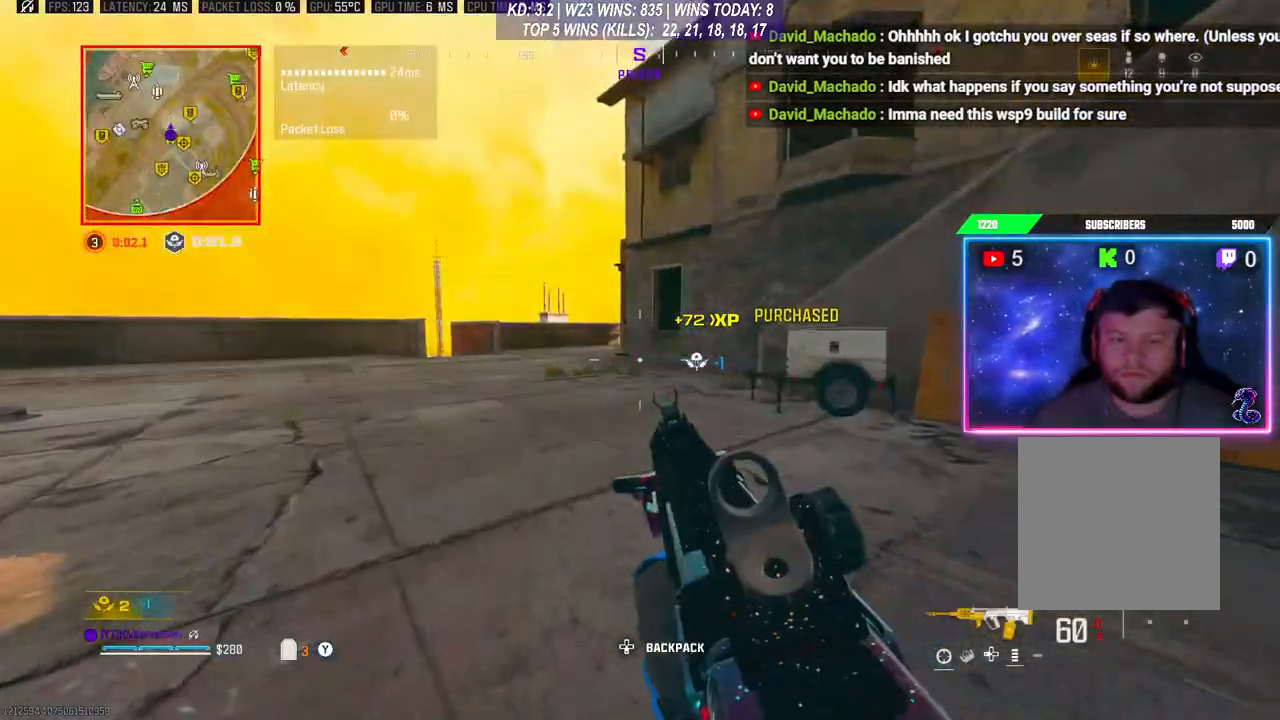
{"buttons": [], "left_stick": "up", "right_stick": "center", "events": [[167, "Y", "down"], [200, "Y", "up"]]}
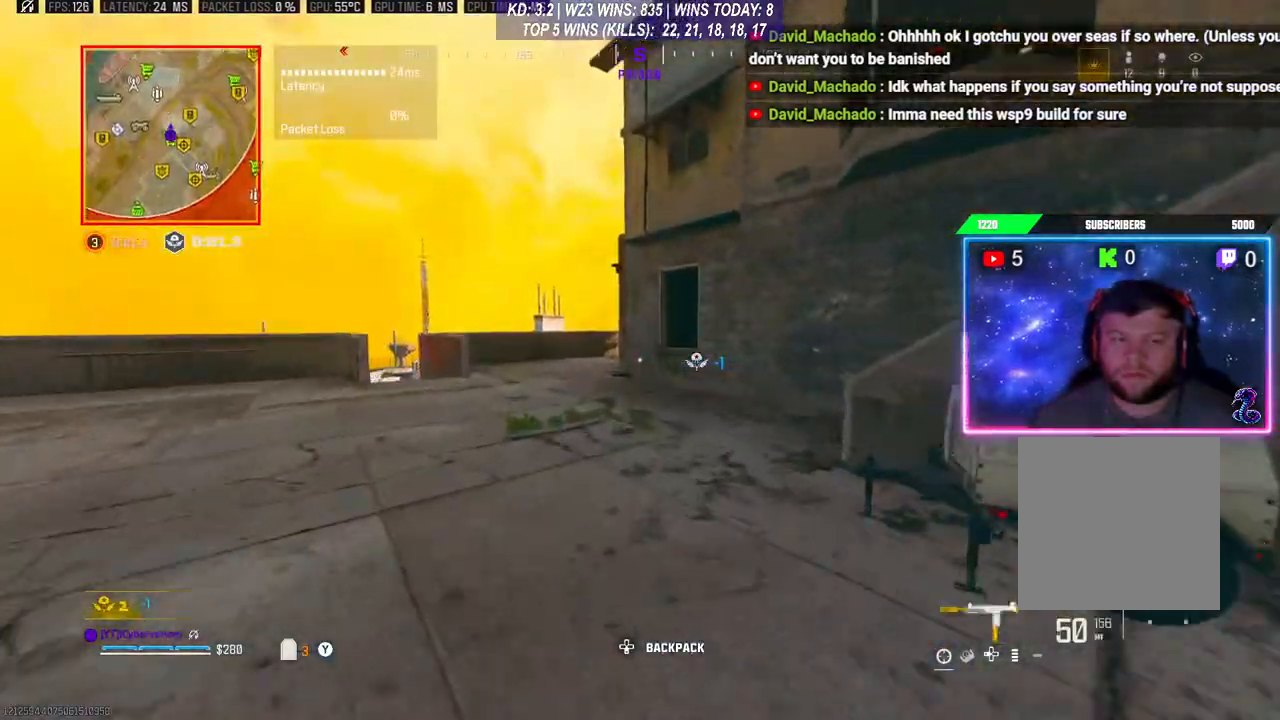
{"buttons": [], "left_stick": "up", "right_stick": "center", "events": [[133, "R3", "down"], [200, "R3", "up"], [400, "L3", "down"], [467, "L3", "up"]]}
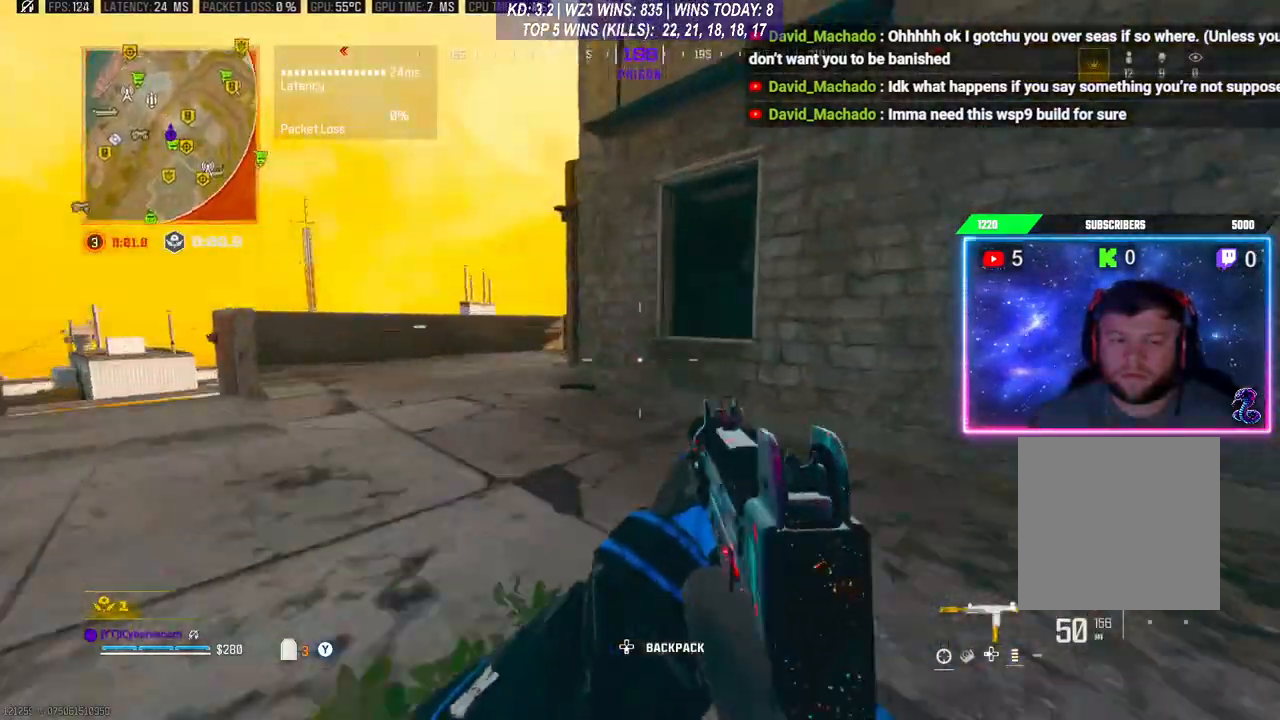
{"buttons": [], "left_stick": "up-right", "right_stick": "center", "events": [[33, "L3", "down"], [233, "L3", "up"], [267, "A", "down"], [333, "left_stick", "up-right"], [400, "A", "up"]]}
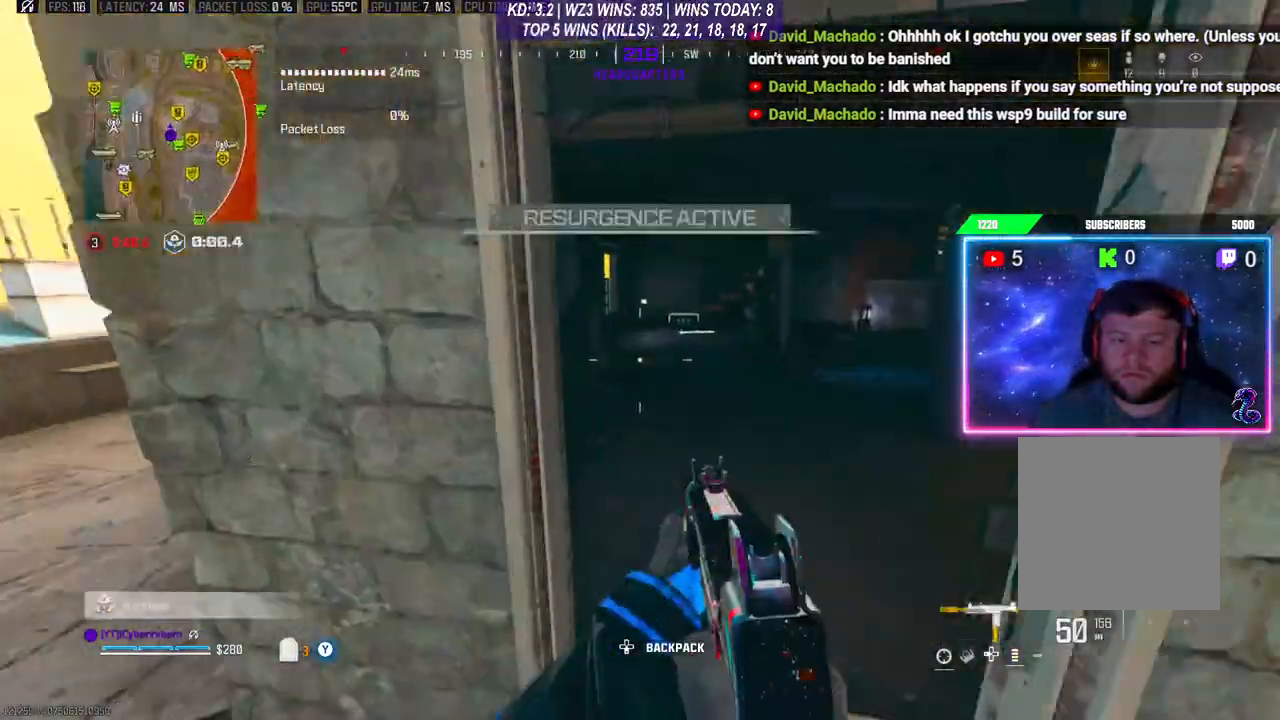
{"buttons": [], "left_stick": "up-left", "right_stick": "center", "events": [[100, "L3", "down"], [200, "L3", "up"], [433, "left_stick", "up-left"]]}
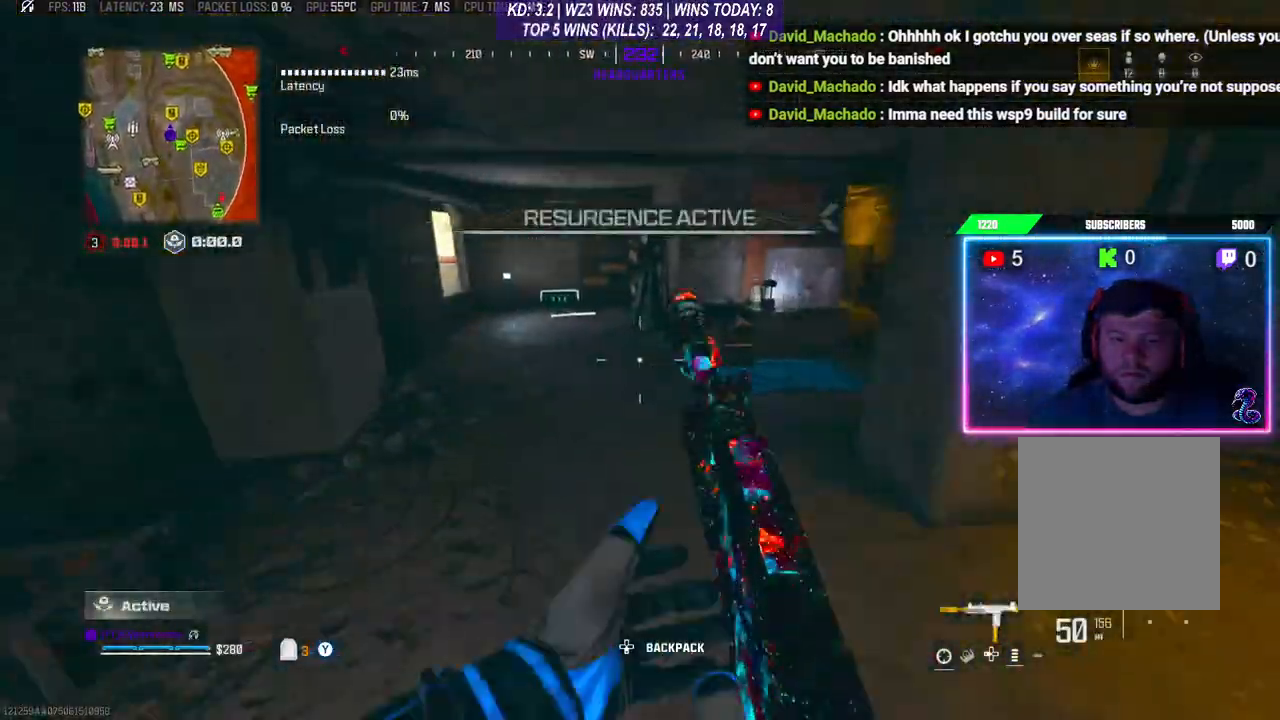
{"buttons": [], "left_stick": "up", "right_stick": "center", "events": [[200, "L3", "down"], [200, "left_stick", "up"], [267, "L3", "up"], [333, "L3", "down"], [400, "L3", "up"], [433, "R3", "down"], [500, "R3", "up"]]}
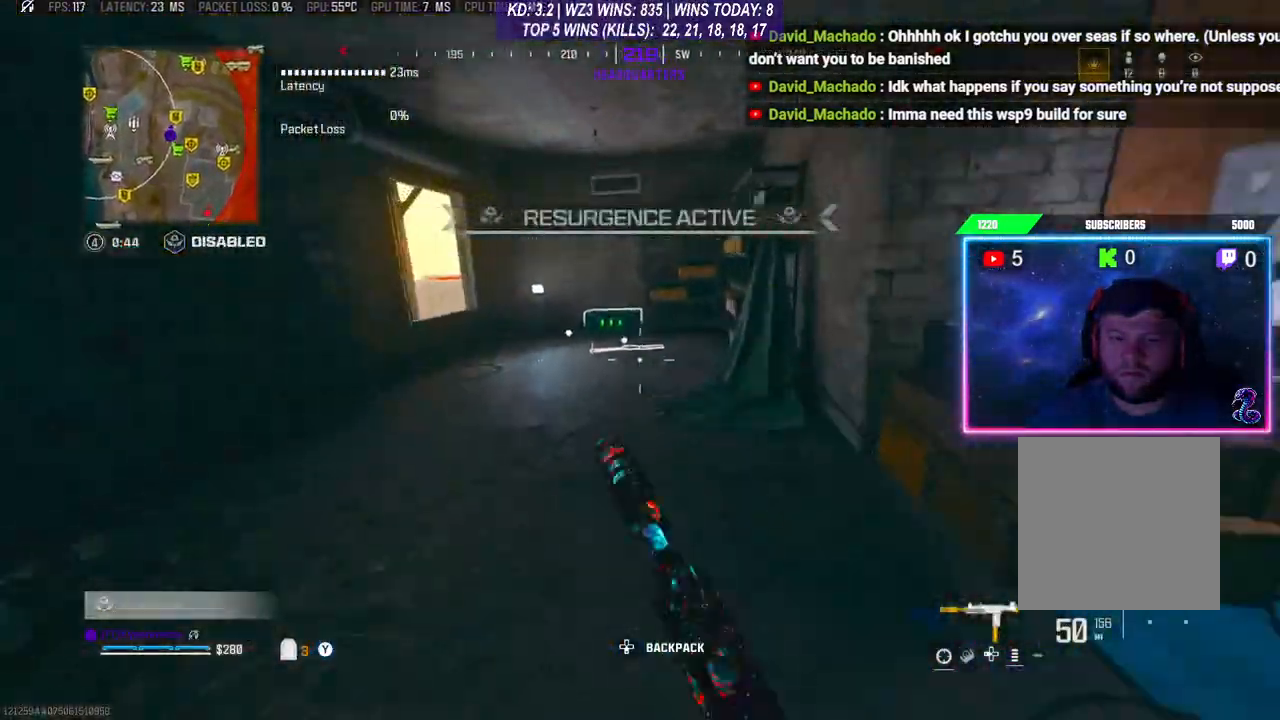
{"buttons": [], "left_stick": "up", "right_stick": "center", "events": [[67, "R3", "down"], [100, "L3", "down"], [167, "R3", "up"], [300, "L3", "up"], [367, "L3", "down"], [500, "L3", "up"]]}
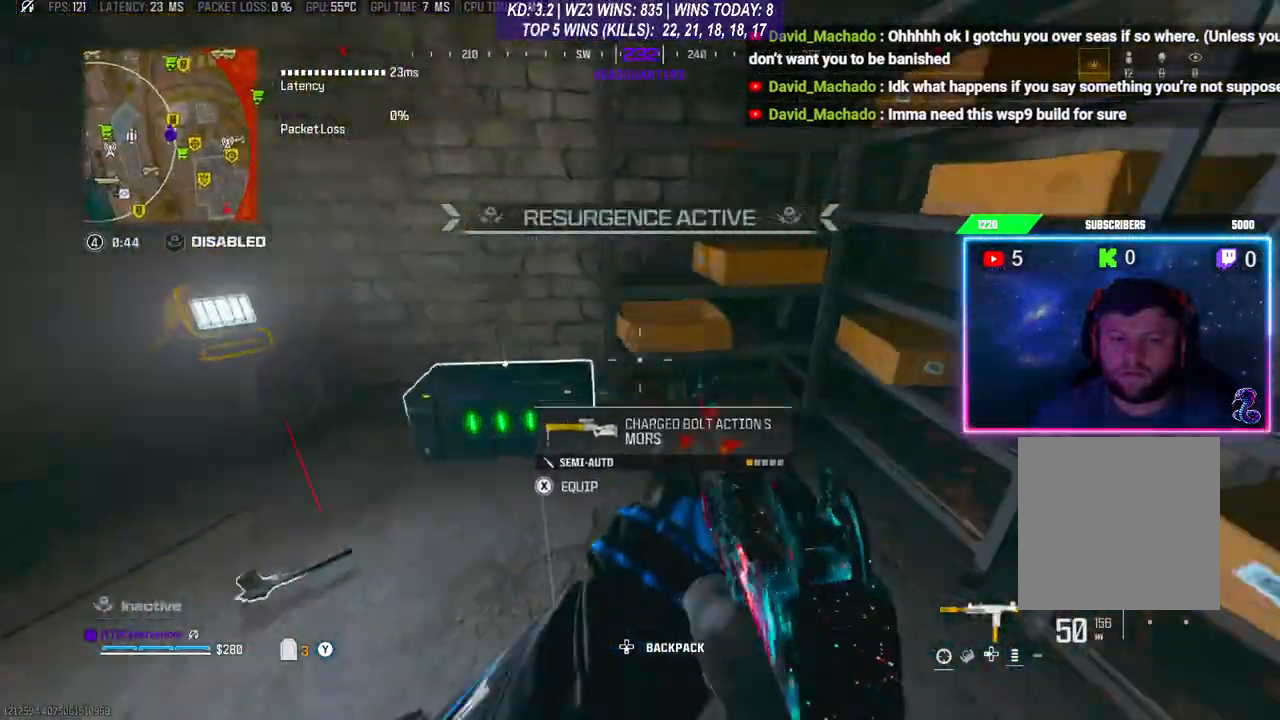
{"buttons": [], "left_stick": "down-left", "right_stick": "center", "events": [[100, "left_stick", "down-left"], [133, "X", "down"], [167, "X", "up"]]}
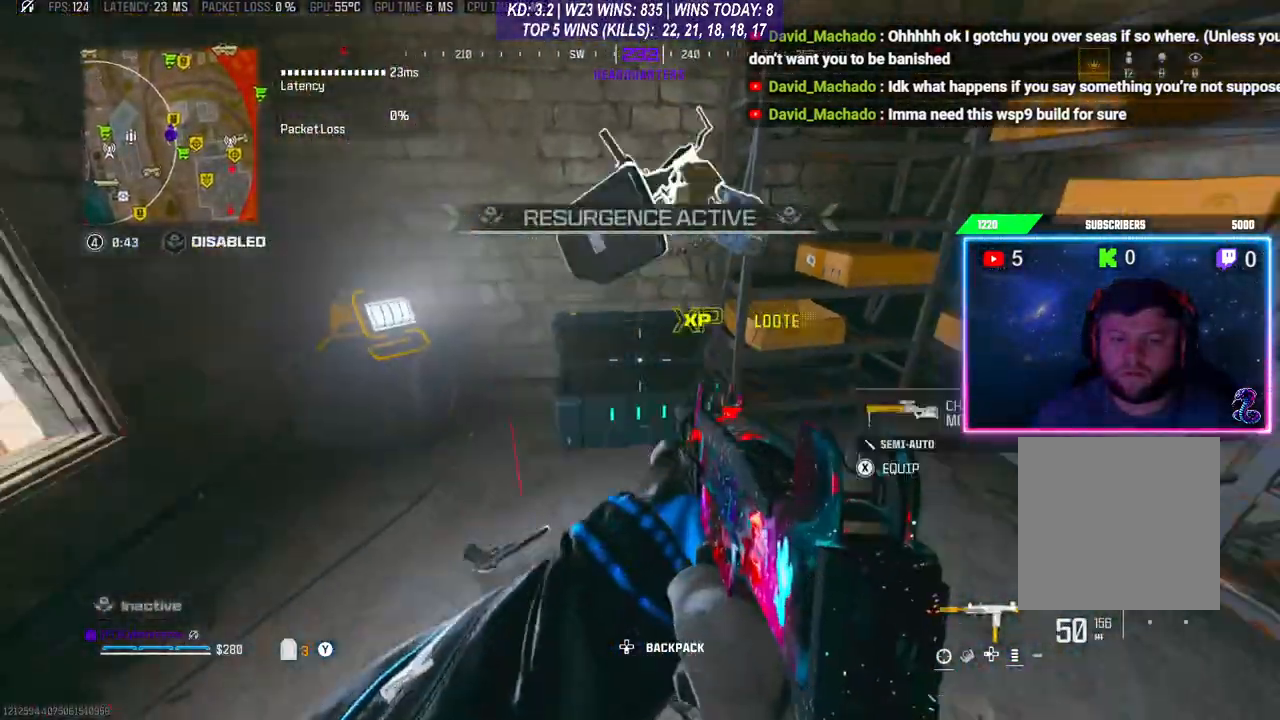
{"buttons": [], "left_stick": "center", "right_stick": "center", "events": [[167, "left_stick", "up"], [233, "L3", "down"], [333, "L3", "up"], [333, "right_stick", "right"], [467, "left_stick", "center"], [467, "right_stick", "center"]]}
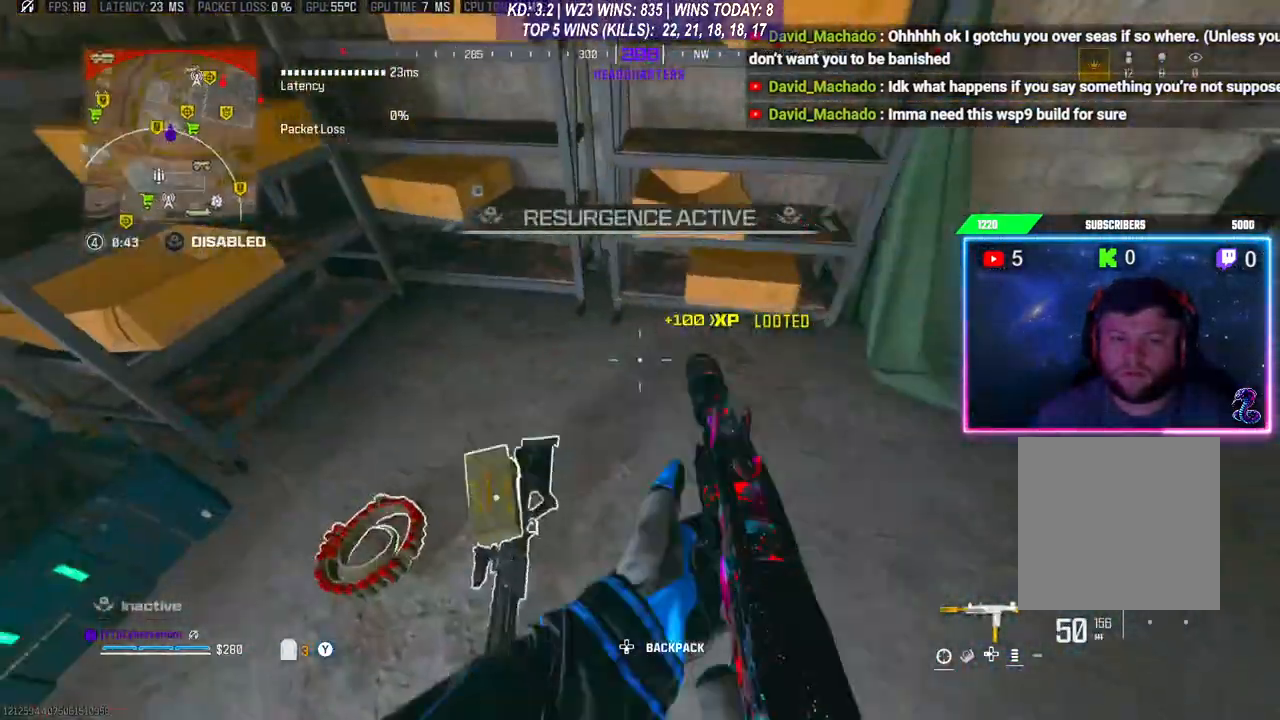
{"buttons": ["L3"], "left_stick": "up-right", "right_stick": "up-right", "events": [[67, "right_stick", "right"], [133, "left_stick", "left"], [200, "left_stick", "down-left"], [267, "right_stick", "left"], [333, "right_stick", "right"], [400, "left_stick", "up-right"], [433, "L3", "down"], [467, "right_stick", "up-right"]]}
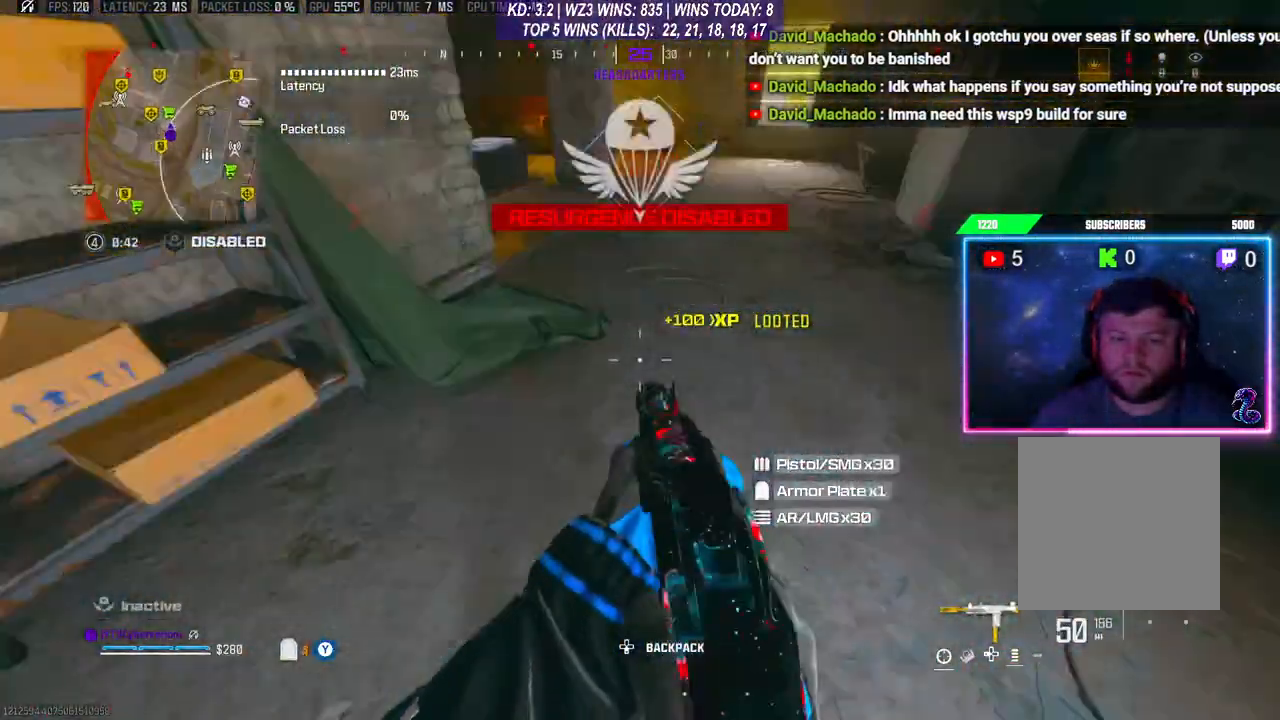
{"buttons": ["A", "L3"], "left_stick": "up", "right_stick": "center", "events": [[67, "right_stick", "center"], [167, "L3", "up"], [200, "right_stick", "left"], [233, "left_stick", "up"], [300, "R3", "down"], [367, "right_stick", "center"], [400, "R3", "up"], [433, "A", "down"], [433, "L3", "down"]]}
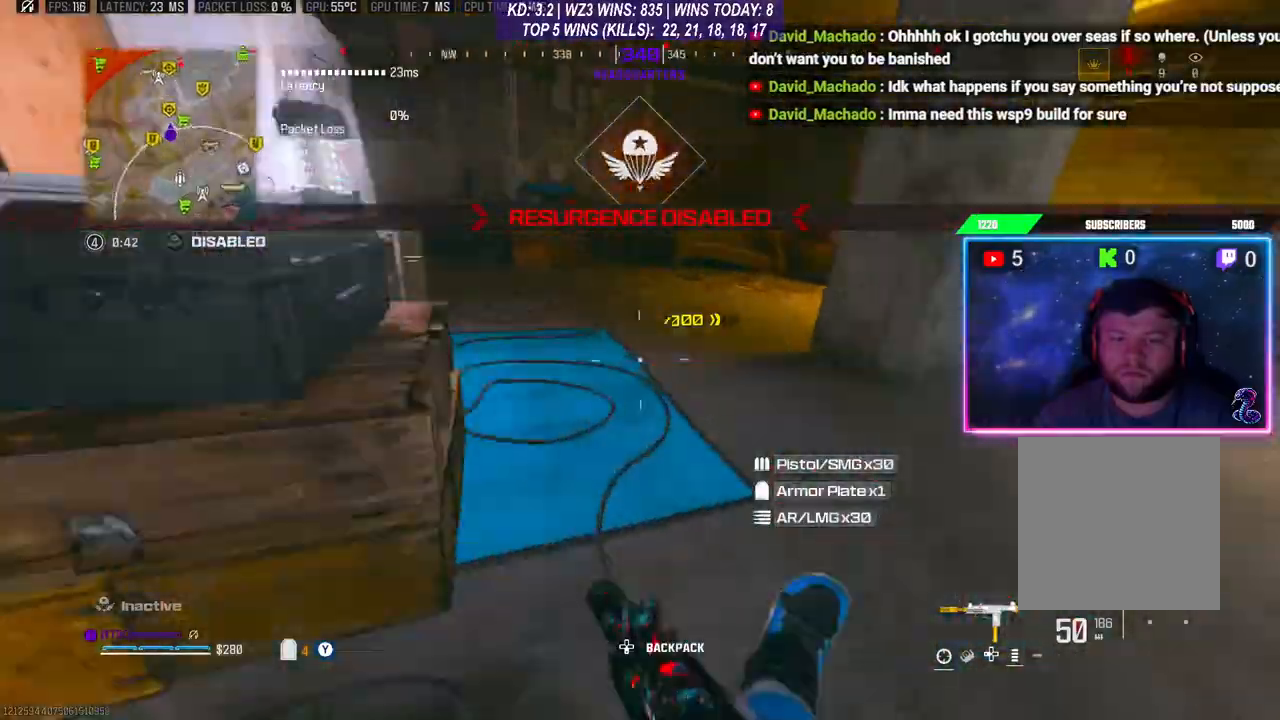
{"buttons": [], "left_stick": "up", "right_stick": "left", "events": [[33, "A", "up"], [33, "L3", "up"], [100, "L3", "down"], [333, "L3", "up"], [500, "right_stick", "left"]]}
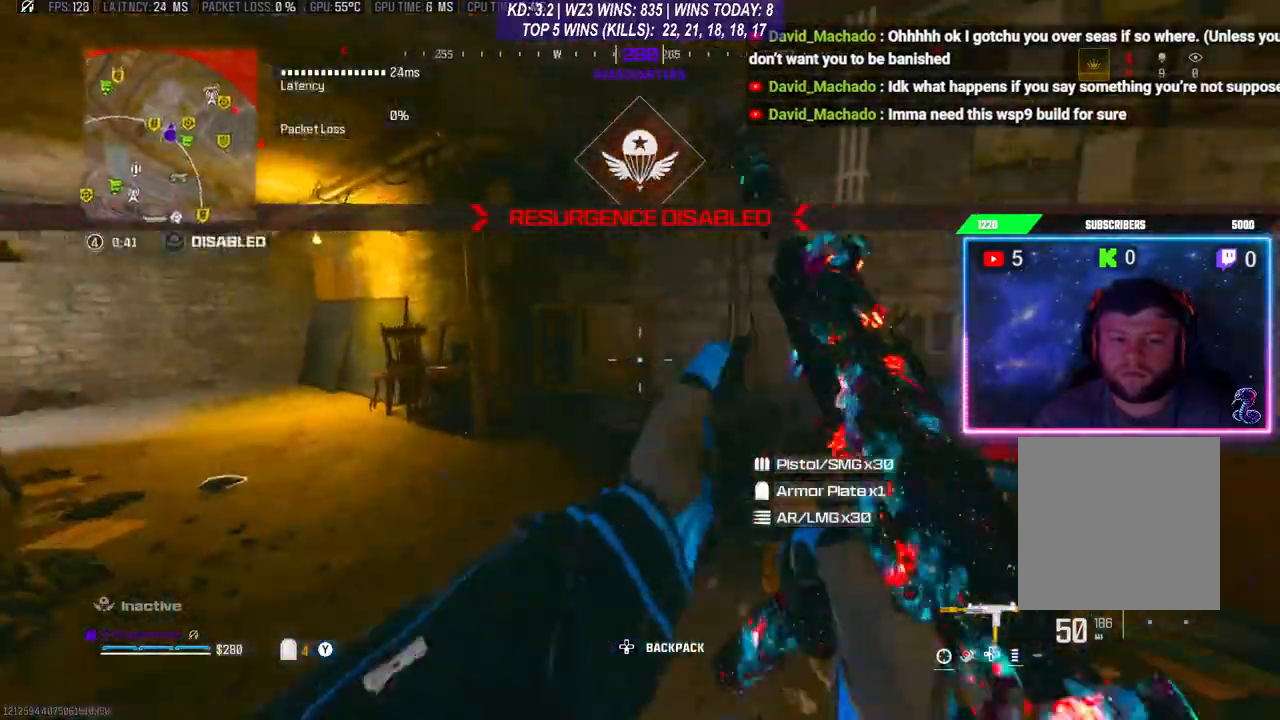
{"buttons": ["A"], "left_stick": "up", "right_stick": "center", "events": [[300, "R3", "down"], [300, "right_stick", "center"], [367, "R3", "up"], [400, "A", "down"]]}
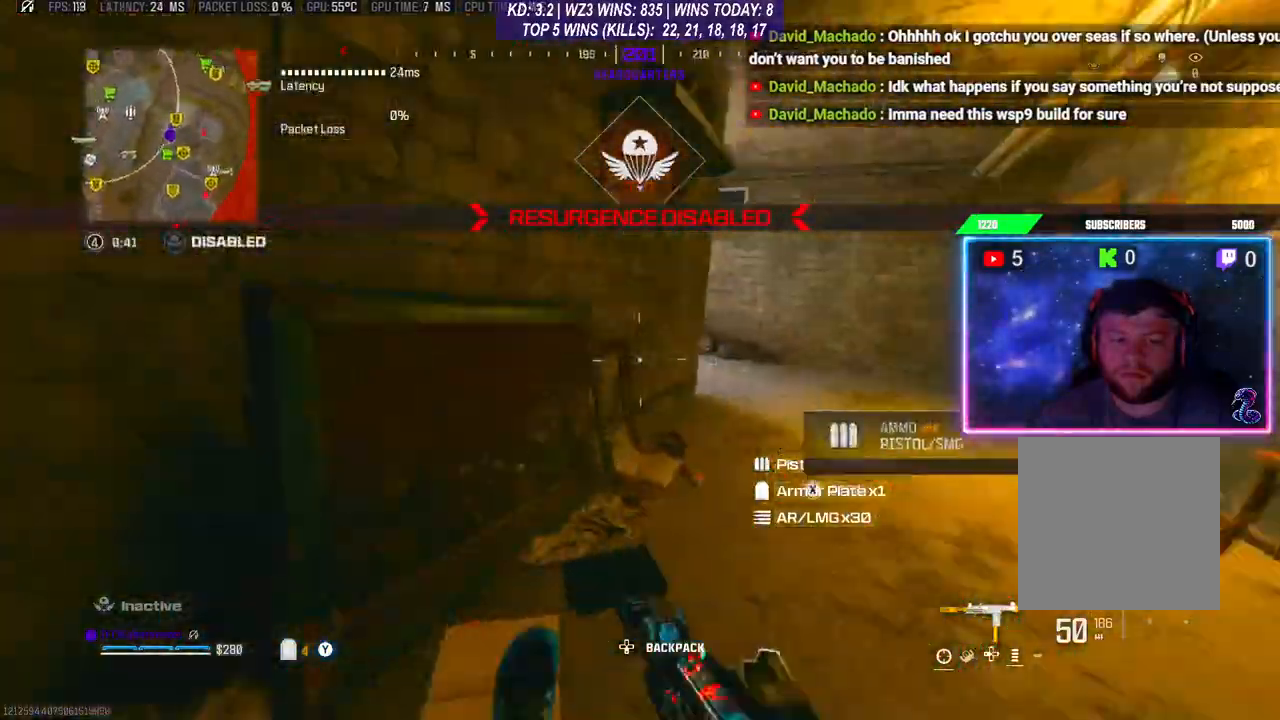
{"buttons": [], "left_stick": "up", "right_stick": "left", "events": [[33, "A", "up"], [67, "left_stick", "up-right"], [167, "L3", "down"], [300, "right_stick", "left"], [433, "L3", "up"], [467, "left_stick", "up"]]}
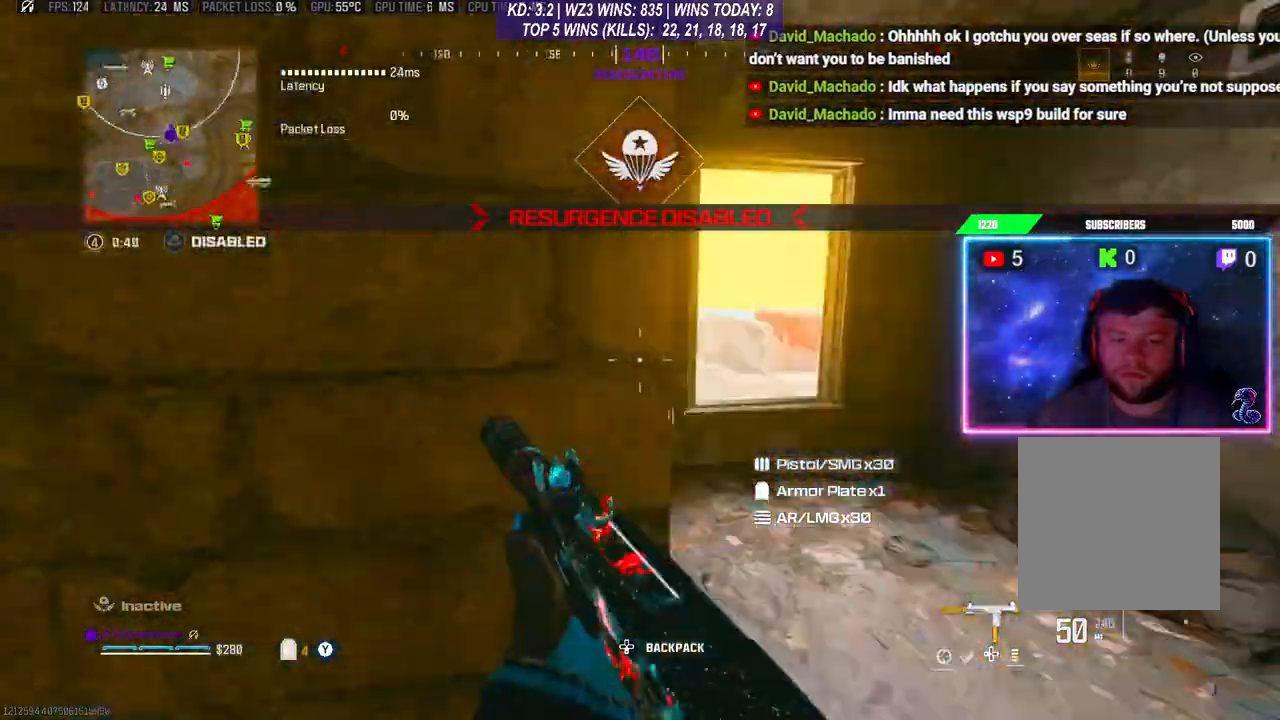
{"buttons": [], "left_stick": "up", "right_stick": "left", "events": [[333, "L3", "down"], [467, "L3", "up"]]}
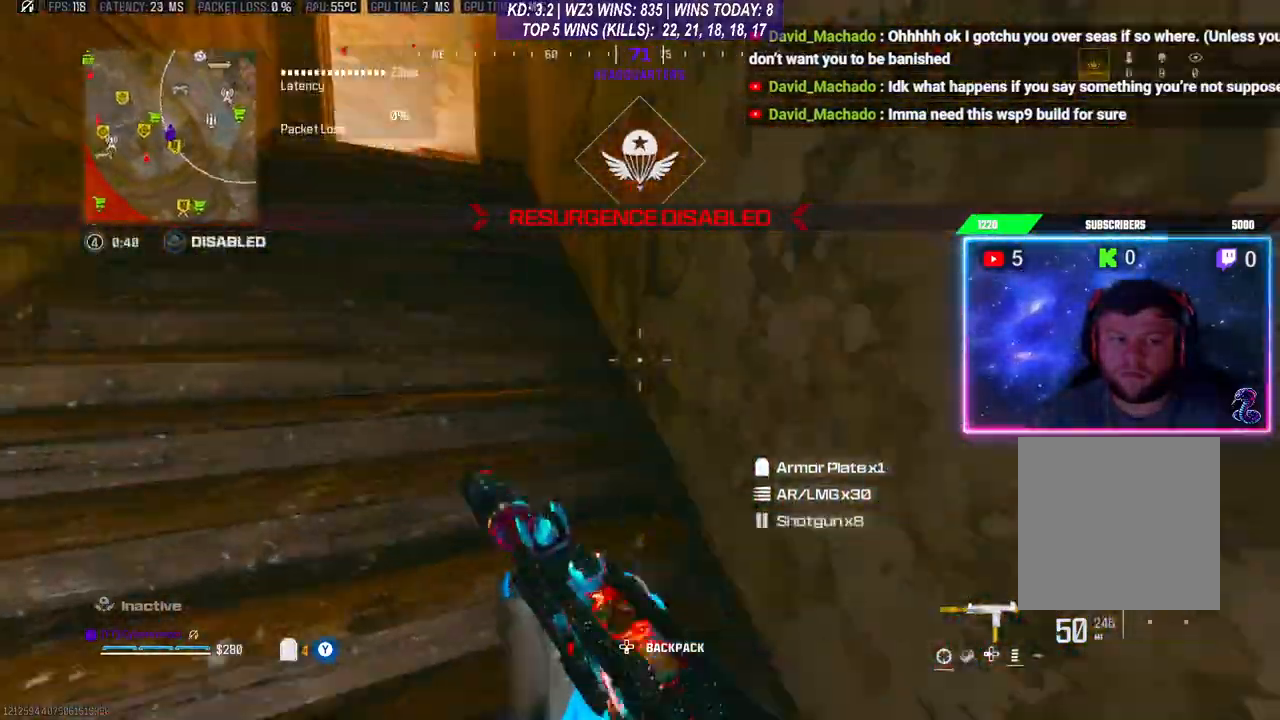
{"buttons": ["A", "L3"], "left_stick": "up", "right_stick": "center", "events": [[200, "right_stick", "center"], [233, "R3", "down"], [367, "R3", "up"], [433, "A", "down"], [467, "L3", "down"]]}
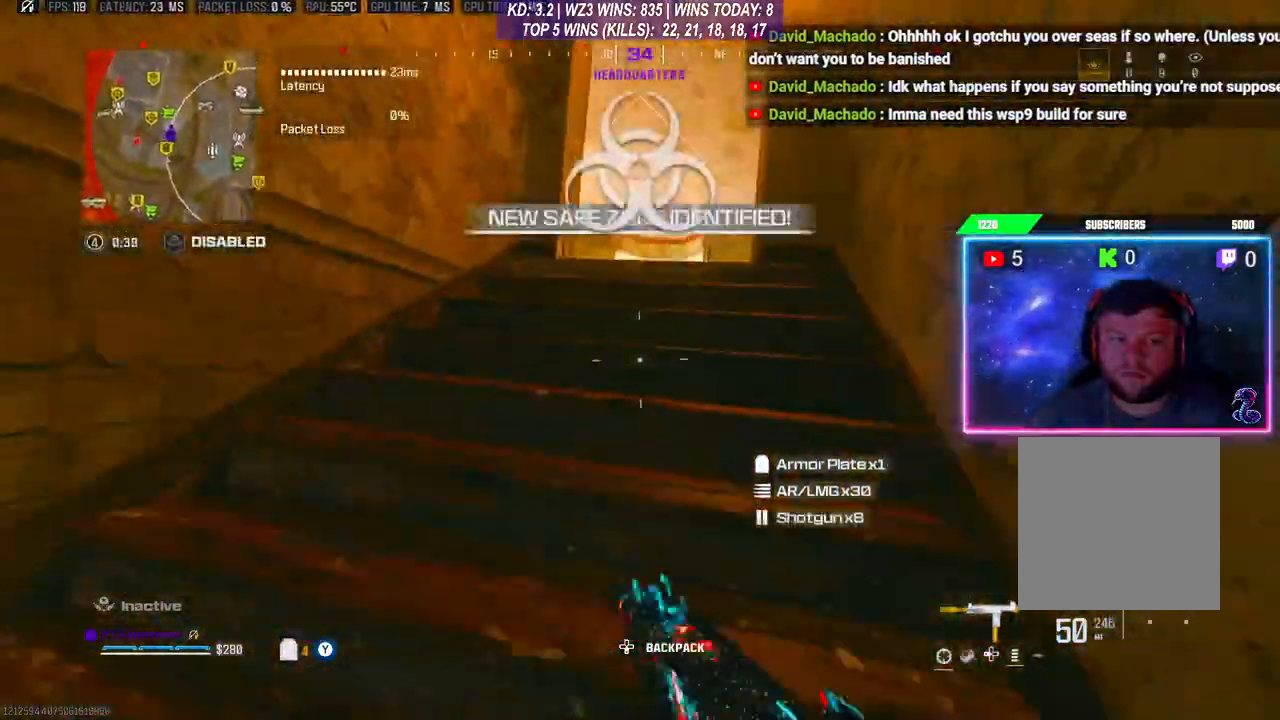
{"buttons": [], "left_stick": "down", "right_stick": "down-left", "events": [[33, "L3", "up"], [67, "A", "up"], [100, "L3", "down"], [167, "L3", "up"], [267, "L3", "down"], [333, "L3", "up"], [367, "right_stick", "down-left"], [400, "left_stick", "down"]]}
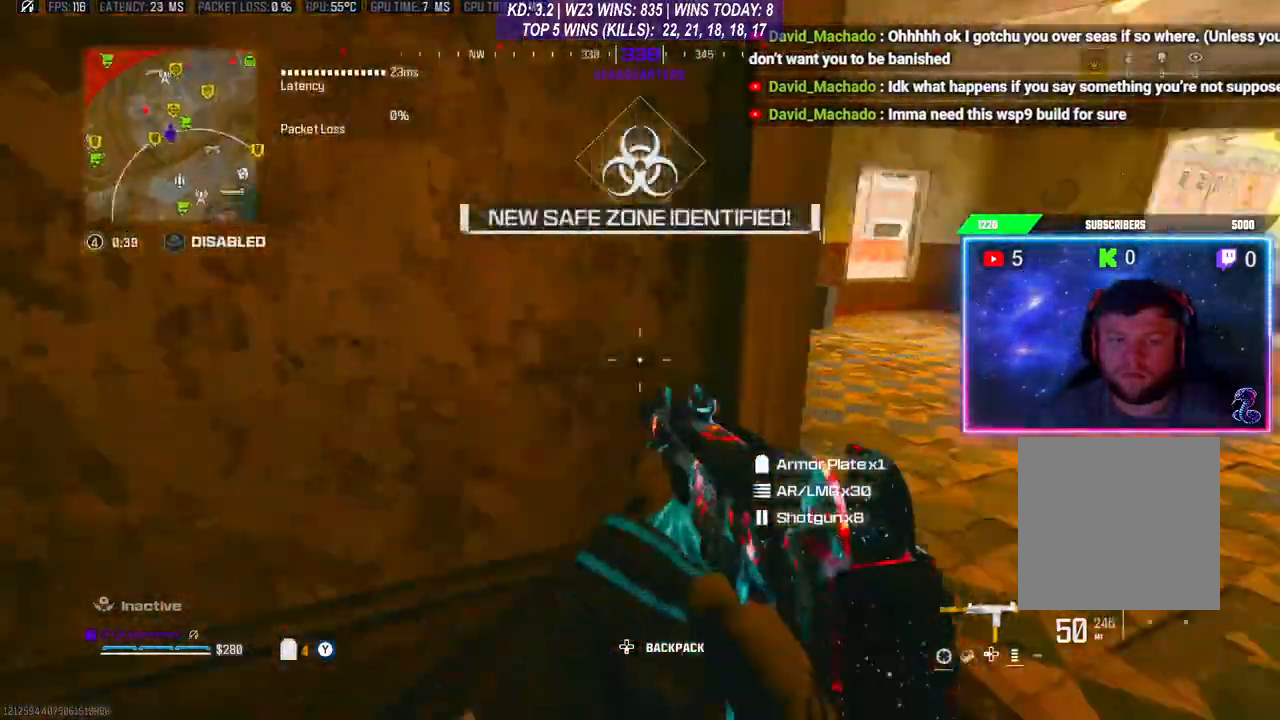
{"buttons": [], "left_stick": "up", "right_stick": "center", "events": [[67, "left_stick", "up"], [100, "L3", "down"], [167, "right_stick", "center"], [200, "L3", "up"]]}
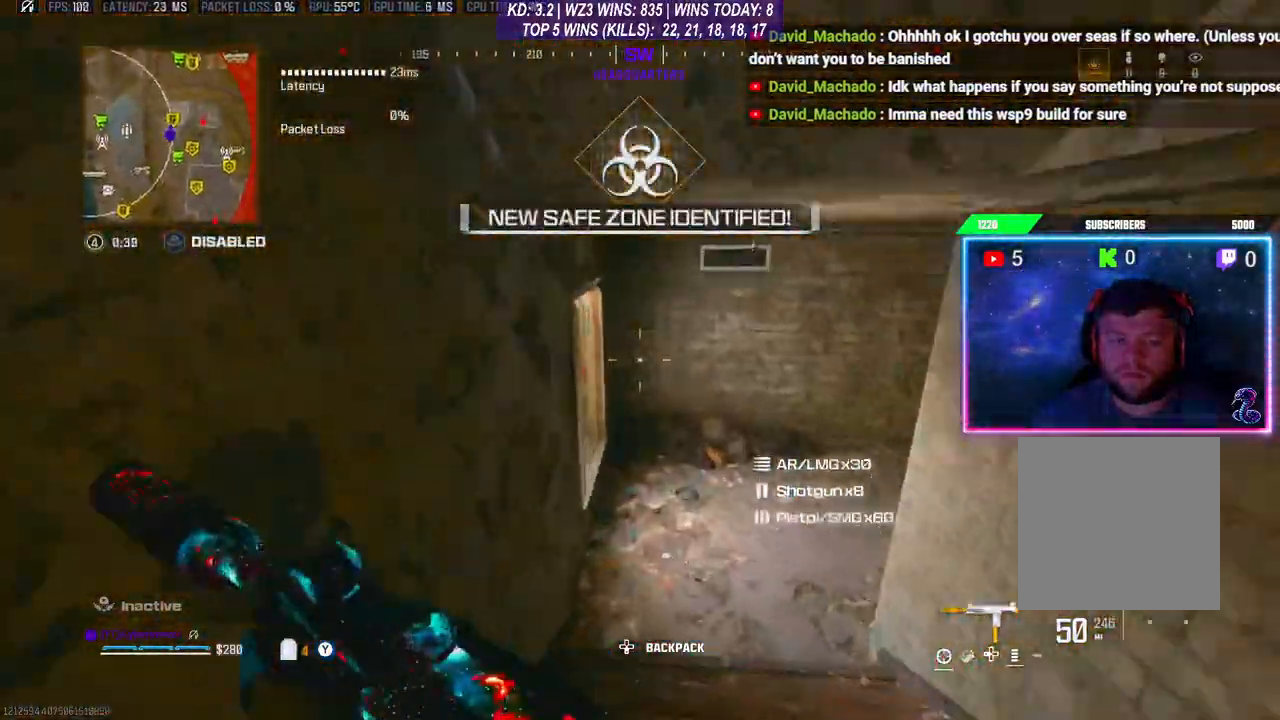
{"buttons": [], "left_stick": "center", "right_stick": "left", "events": [[67, "L3", "down"], [67, "left_stick", "up-right"], [367, "L3", "up"], [400, "right_stick", "left"], [467, "left_stick", "center"]]}
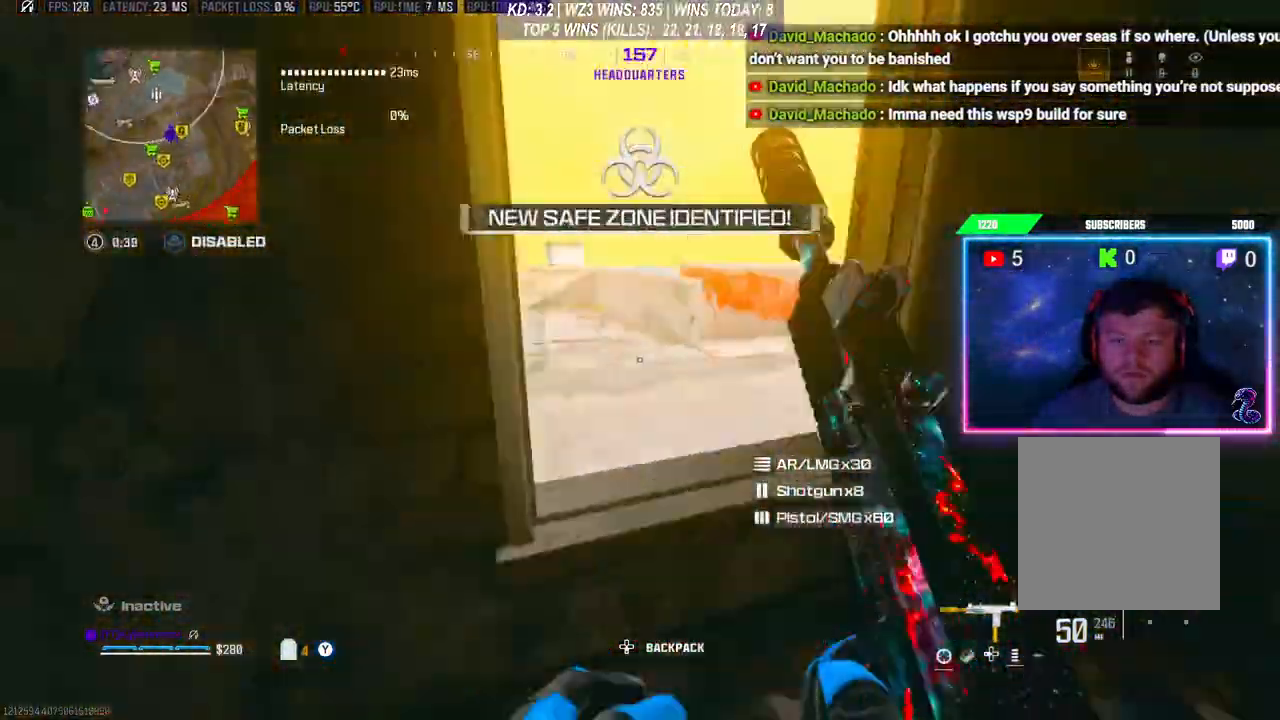
{"buttons": ["L3"], "left_stick": "up-right", "right_stick": "center", "events": [[33, "right_stick", "center"], [200, "left_stick", "up"], [233, "A", "down"], [267, "left_stick", "up-right"], [367, "A", "up"], [367, "L3", "down"]]}
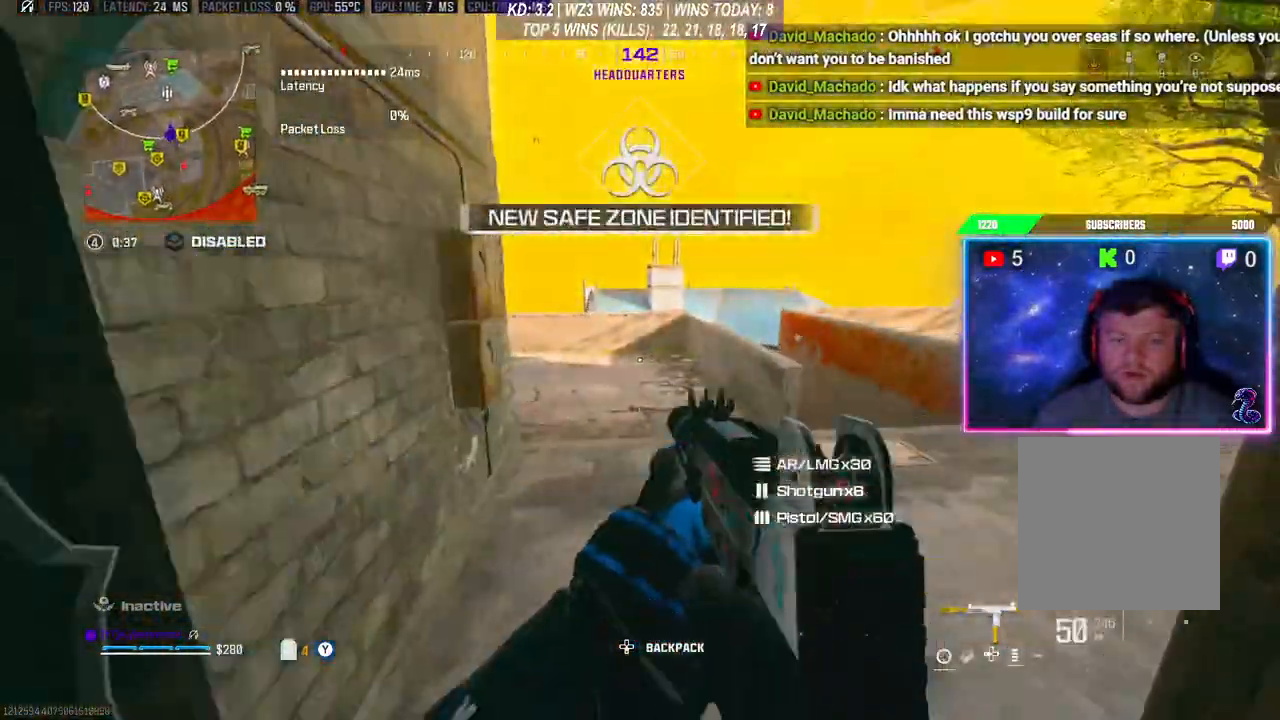
{"buttons": [], "left_stick": "up-right", "right_stick": "right", "events": [[33, "left_stick", "up"], [200, "L3", "up"], [300, "right_stick", "right"], [333, "left_stick", "up-right"]]}